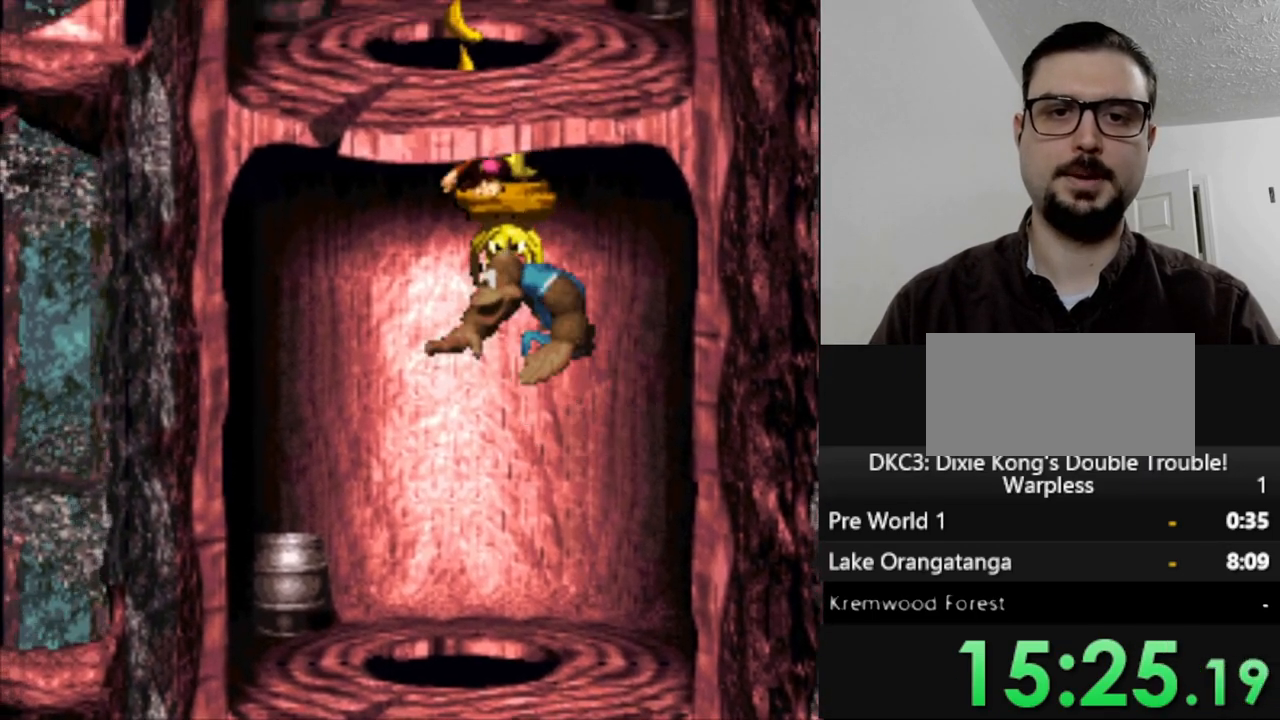
Gameplay with a controller (Nintendo layout); each line is a JSON object with the inputs held at the frame after it. "events" lists button and stick changes between this image and that frame as [ms after this image, input, new state], when the widget could be followed in between. Not read: L3 R3.
{"buttons": ["Y"], "events": [[50, "B", "down"], [50, "DPAD_RIGHT", "down"], [400, "B", "up"], [483, "DPAD_RIGHT", "up"]]}
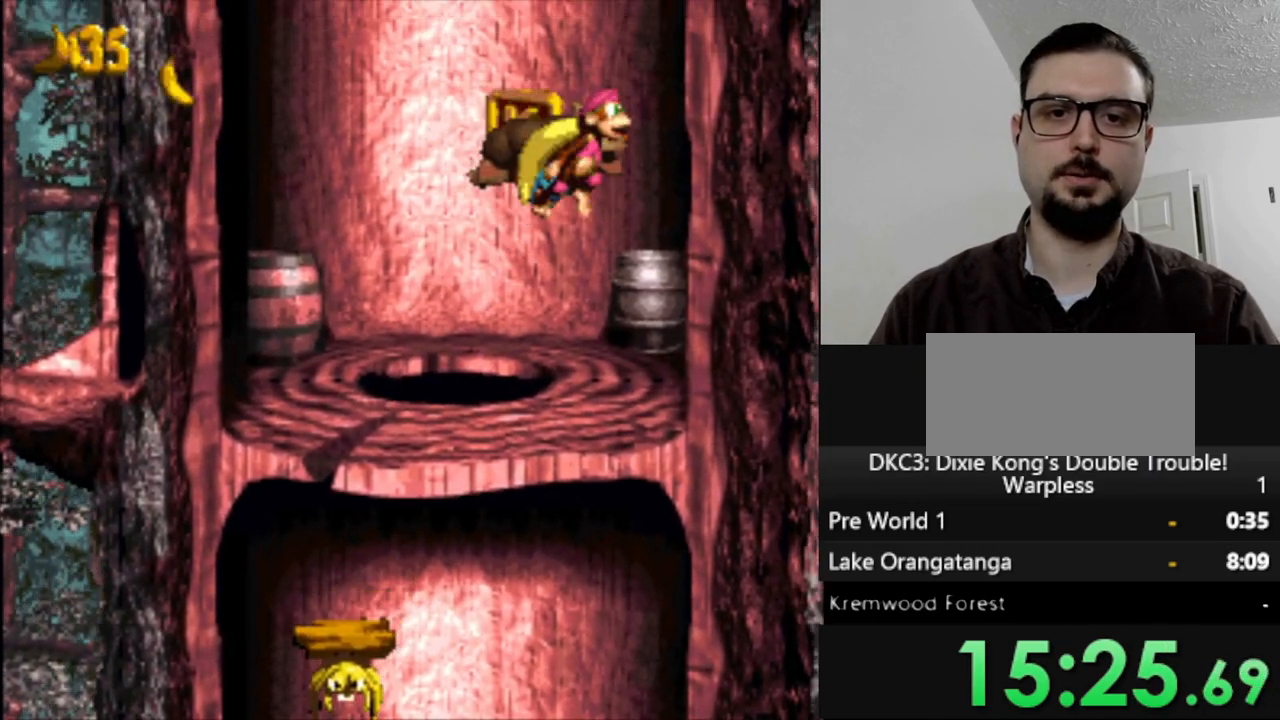
{"buttons": ["B", "Y", "DPAD_LEFT"], "events": [[133, "DPAD_LEFT", "down"], [417, "B", "down"]]}
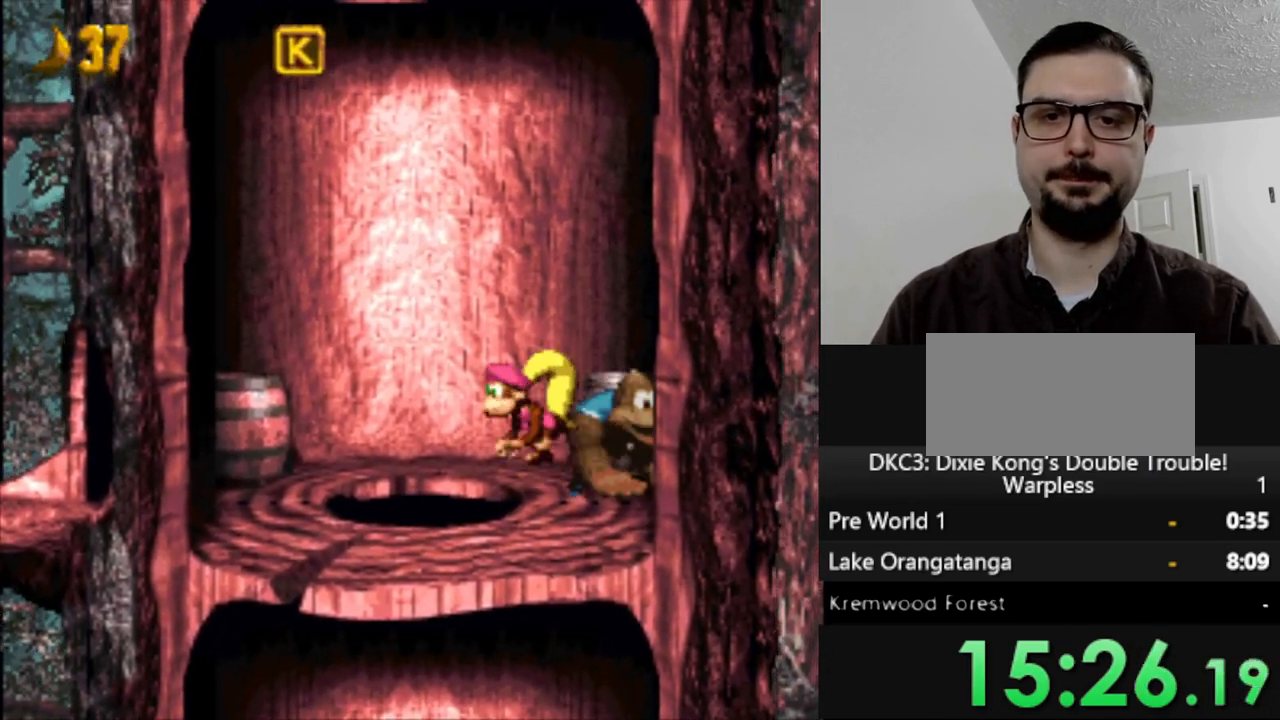
{"buttons": ["Y", "DPAD_LEFT"], "events": [[333, "B", "up"]]}
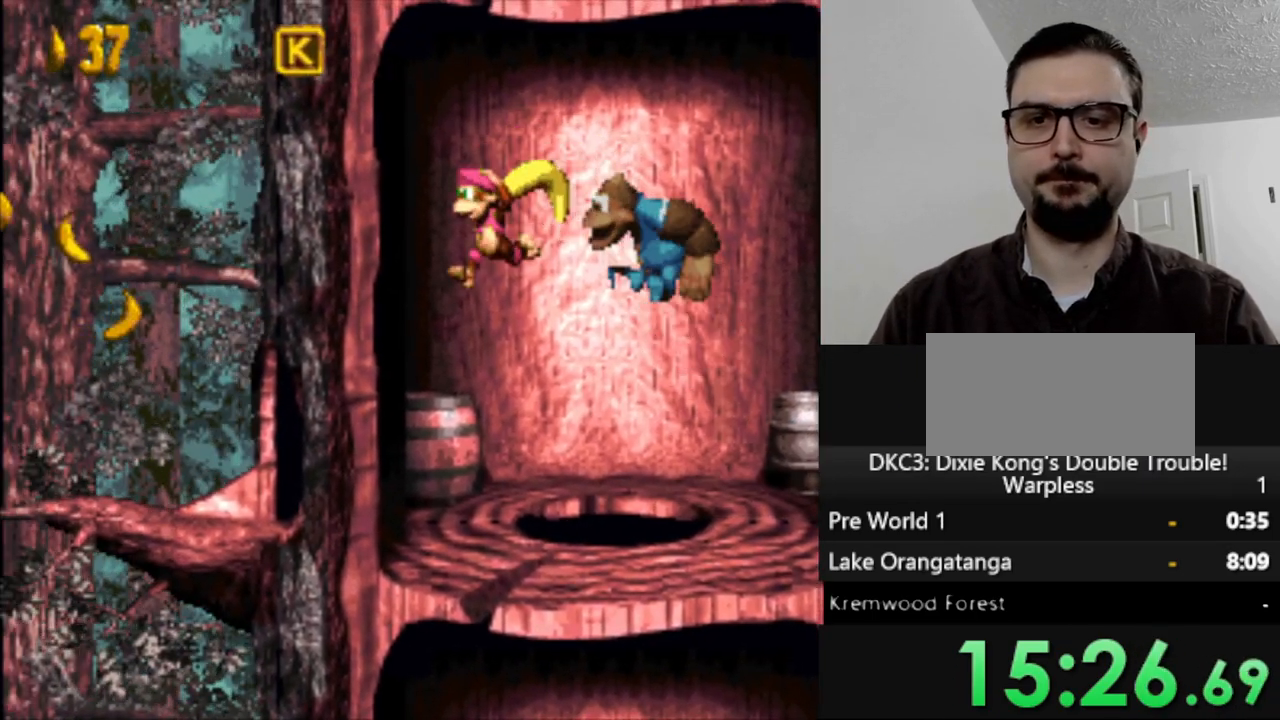
{"buttons": ["Y", "DPAD_LEFT"], "events": []}
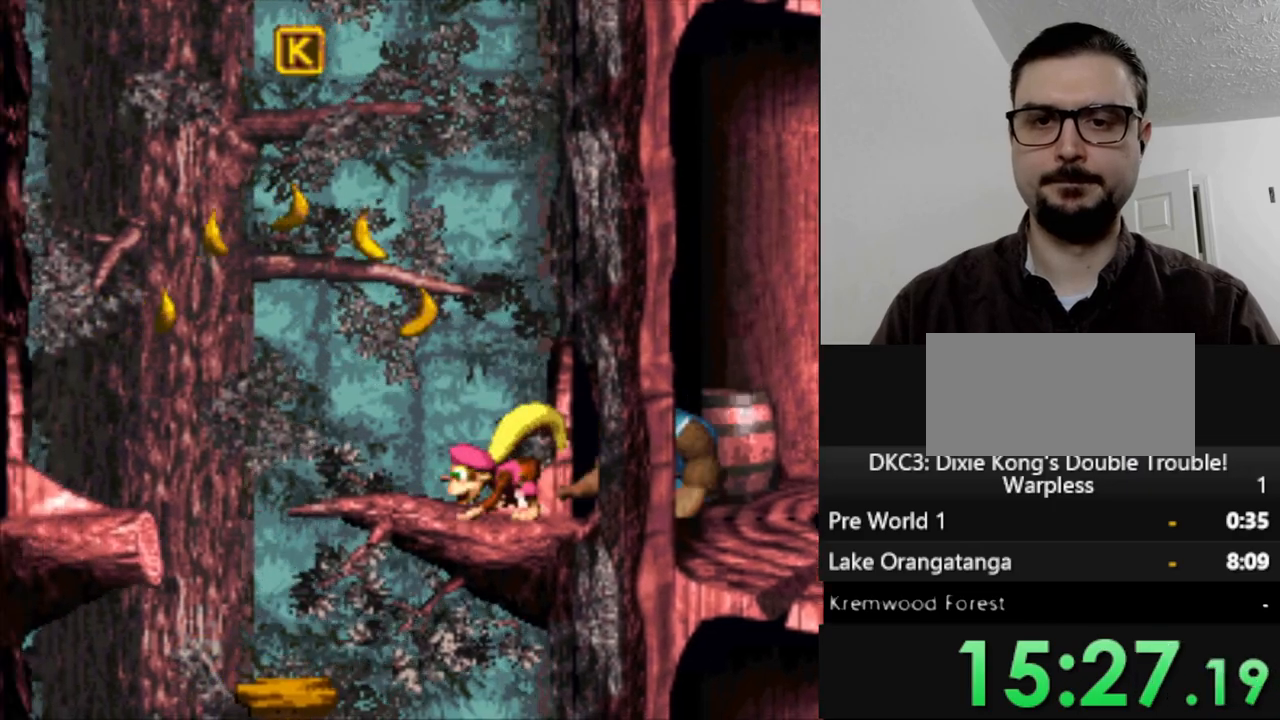
{"buttons": ["Y", "DPAD_LEFT"], "events": [[67, "B", "down"], [300, "B", "up"]]}
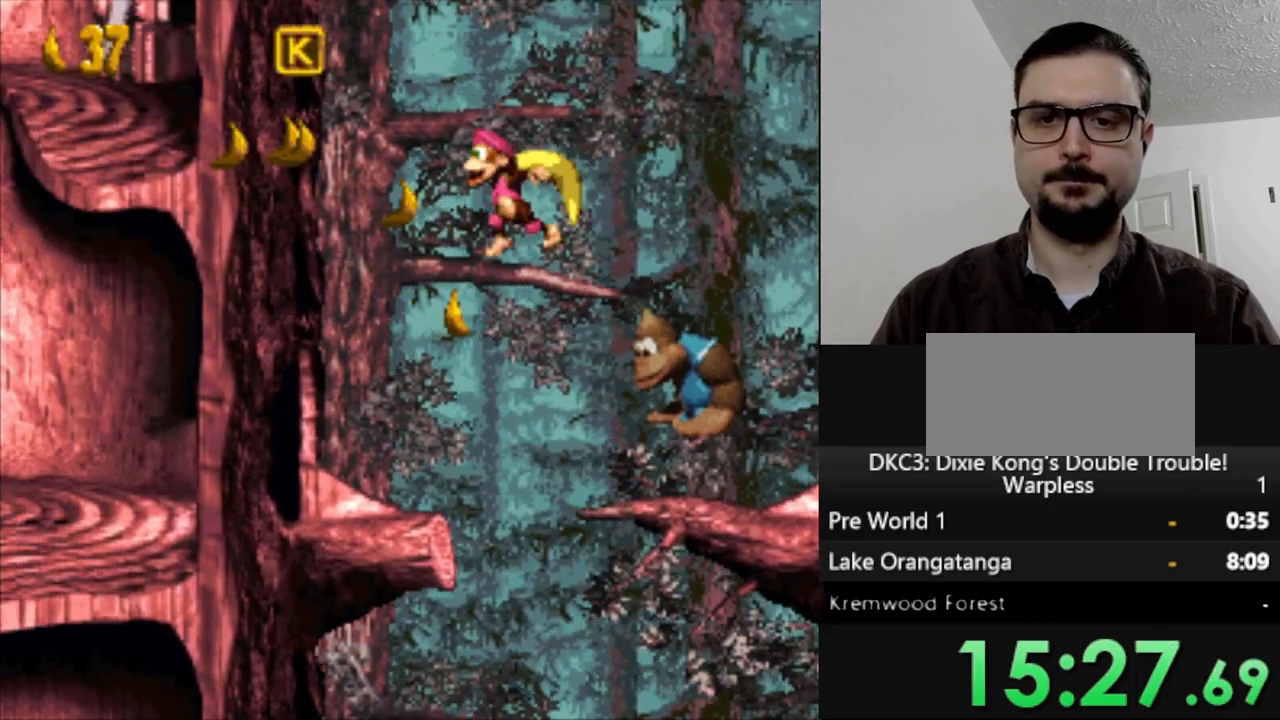
{"buttons": ["Y", "DPAD_LEFT"], "events": []}
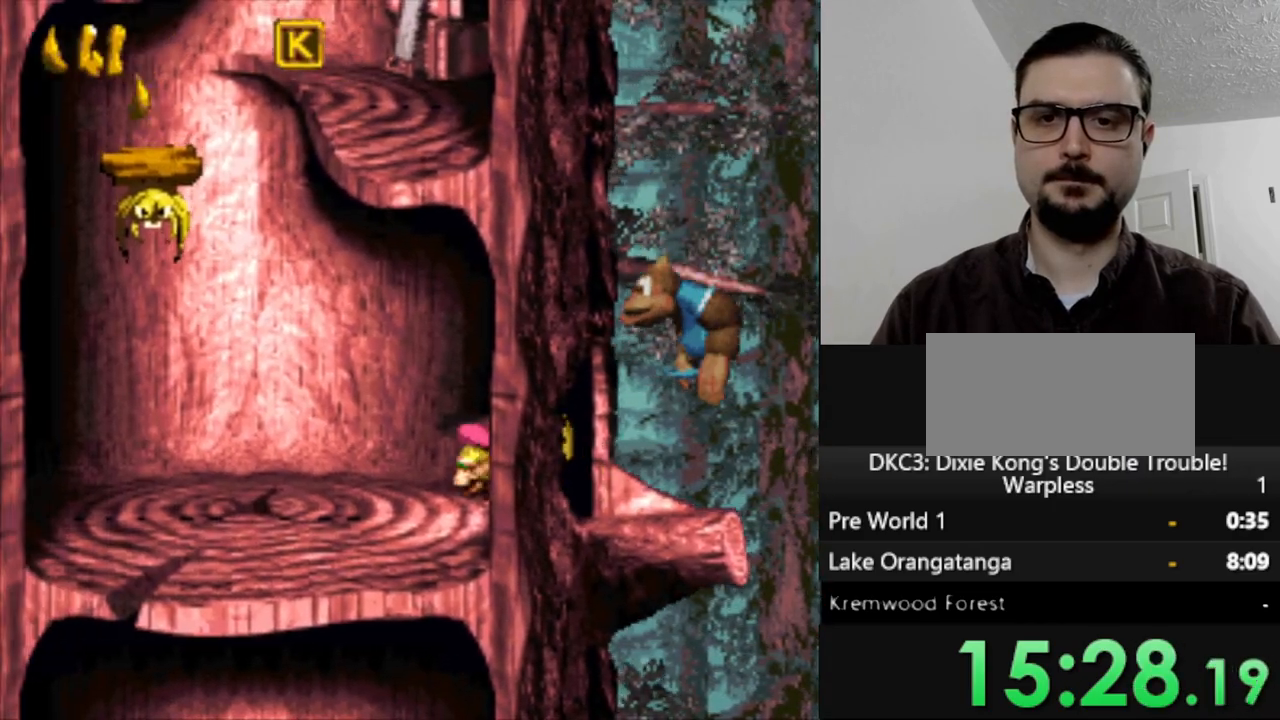
{"buttons": ["B", "Y", "DPAD_LEFT"], "events": [[217, "B", "down"]]}
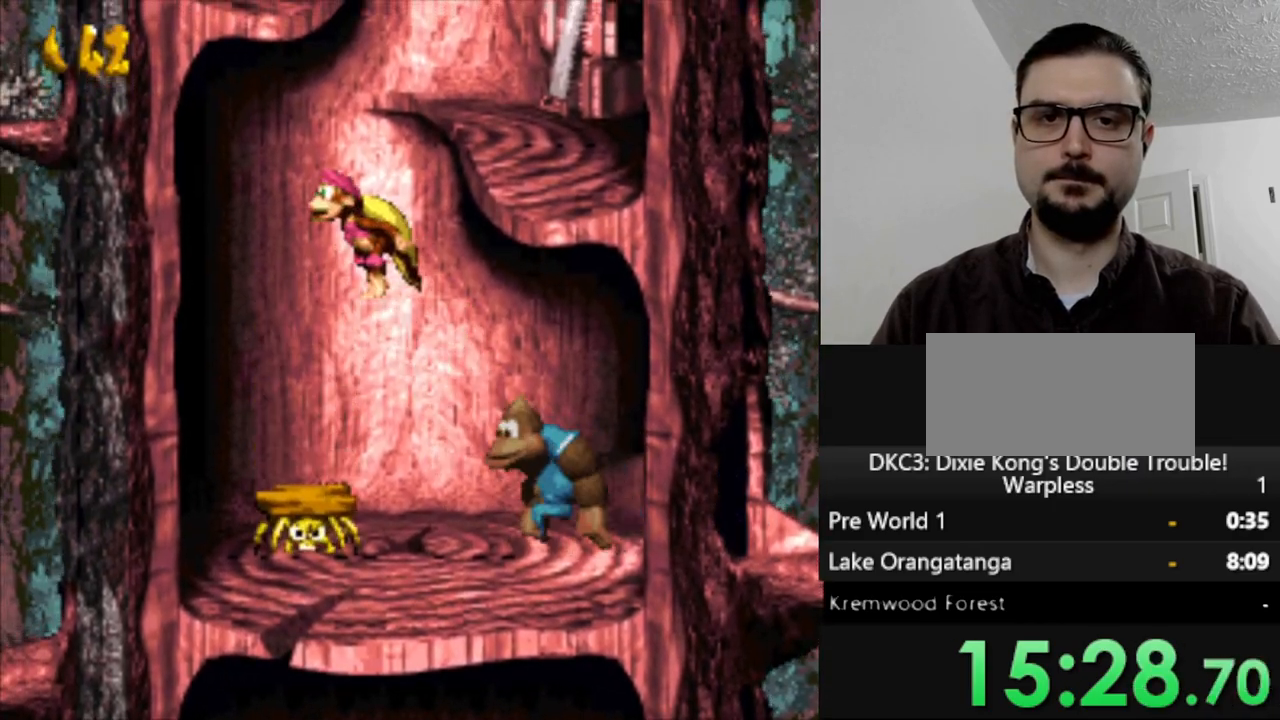
{"buttons": ["B", "Y", "DPAD_RIGHT"], "events": [[17, "DPAD_LEFT", "up"], [50, "B", "up"], [50, "DPAD_RIGHT", "down"], [400, "B", "down"]]}
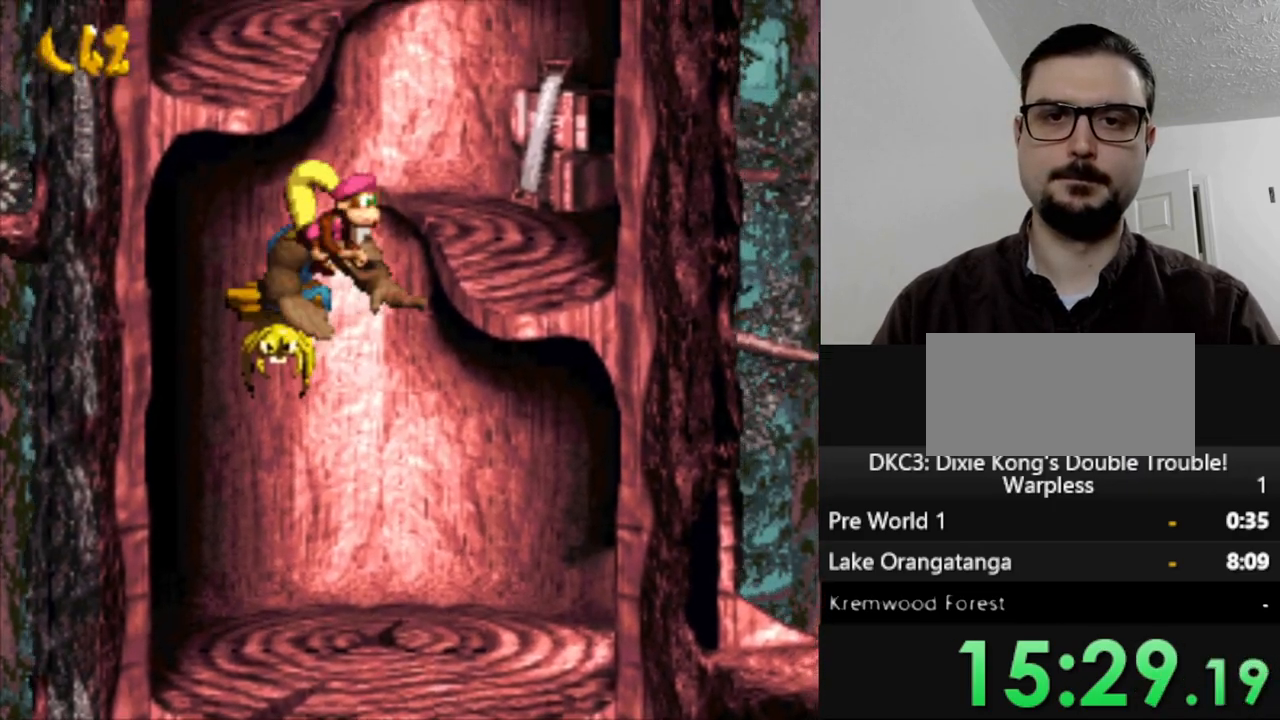
{"buttons": ["Y", "DPAD_LEFT"], "events": [[167, "B", "up"], [200, "DPAD_RIGHT", "up"], [433, "DPAD_LEFT", "down"]]}
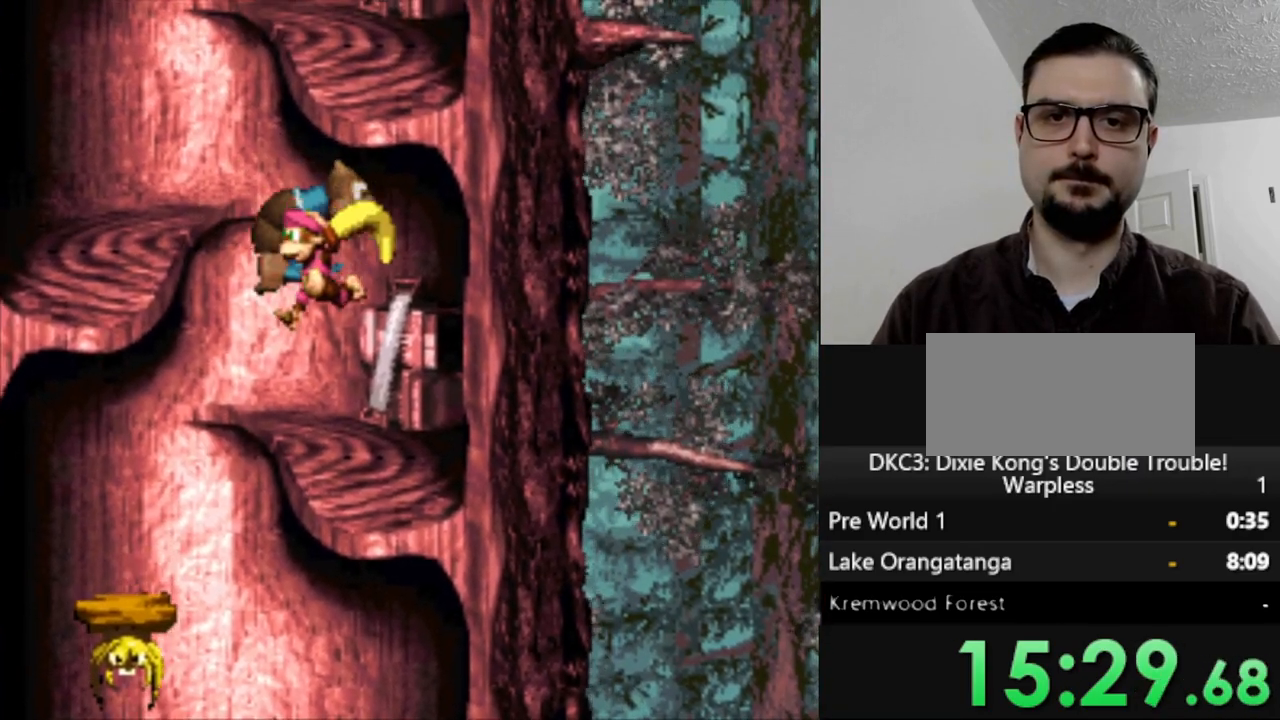
{"buttons": ["B", "Y", "DPAD_LEFT"], "events": [[250, "B", "down"]]}
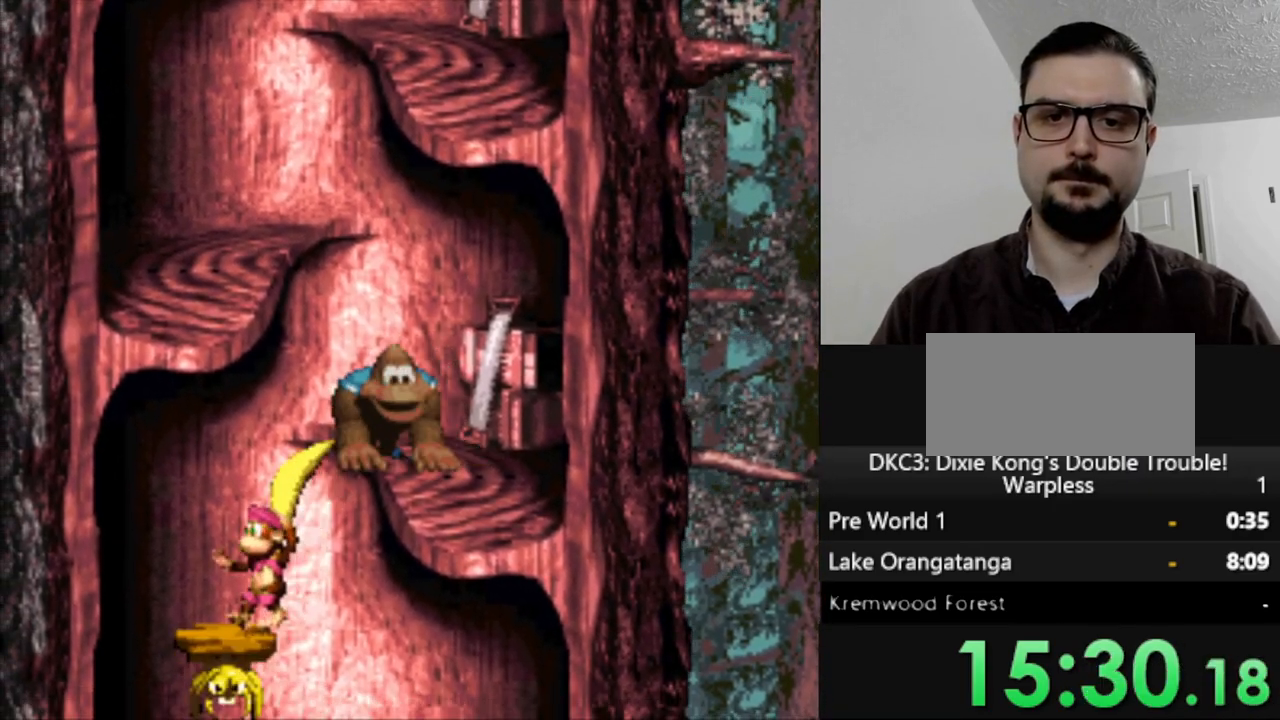
{"buttons": ["B", "Y", "DPAD_RIGHT"], "events": [[50, "B", "up"], [83, "DPAD_LEFT", "up"], [167, "DPAD_RIGHT", "down"], [383, "B", "down"]]}
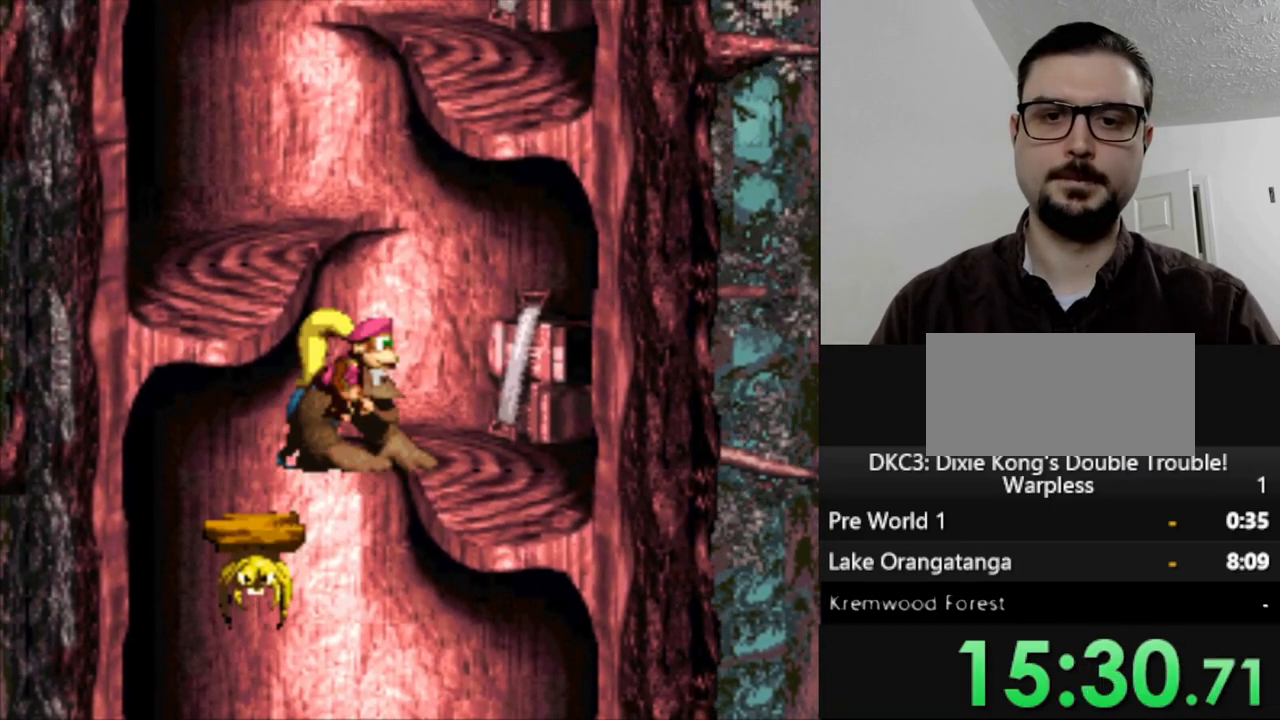
{"buttons": ["Y"], "events": [[200, "DPAD_RIGHT", "up"], [233, "B", "up"]]}
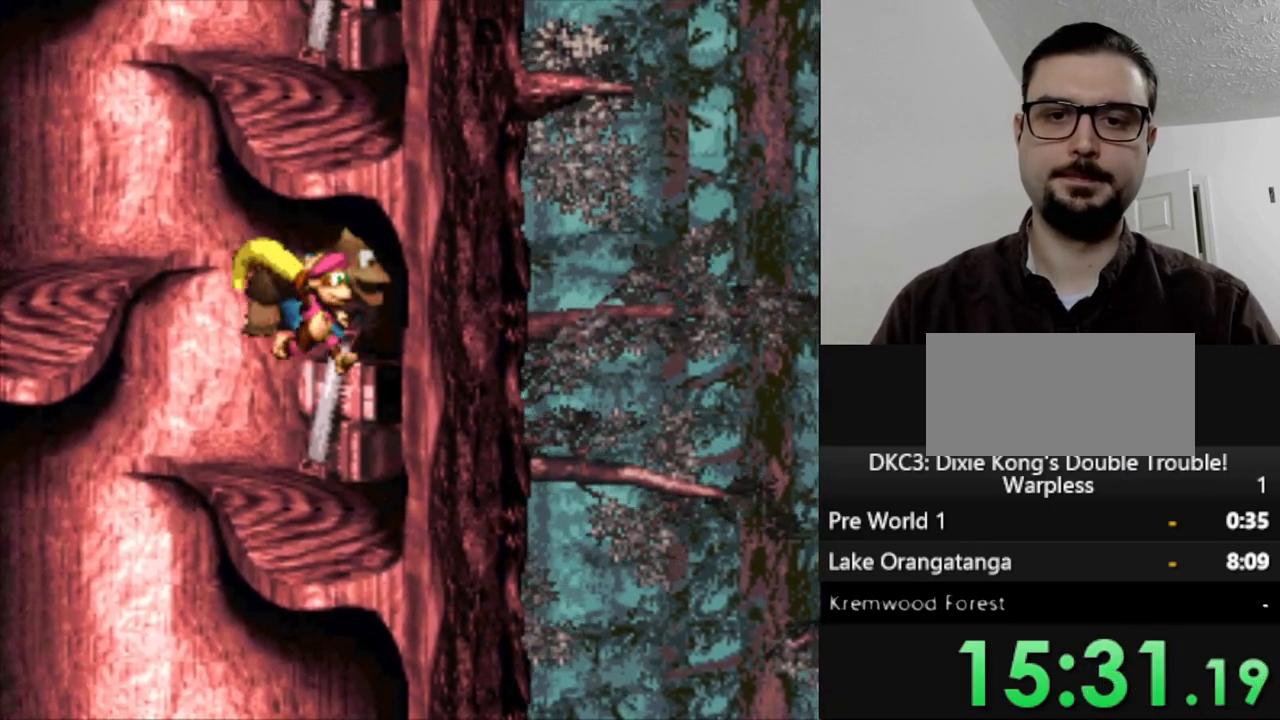
{"buttons": ["B", "Y", "DPAD_LEFT"], "events": [[83, "DPAD_LEFT", "down"], [383, "B", "down"]]}
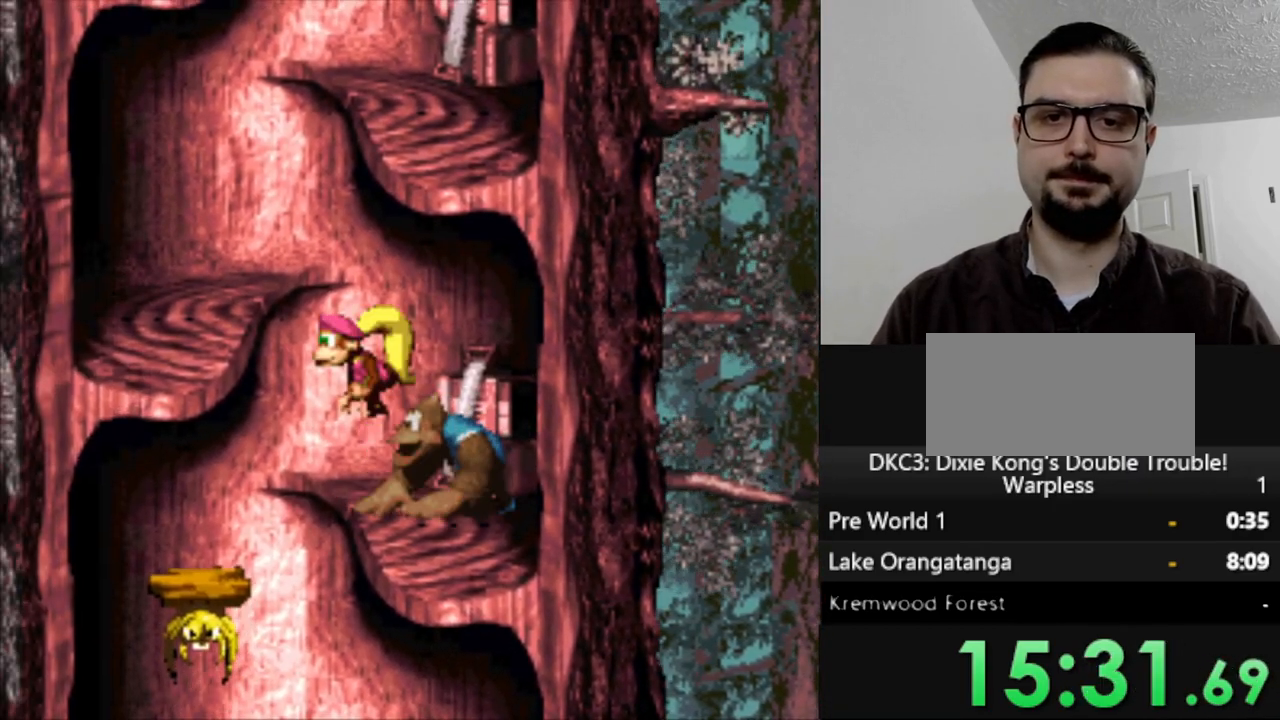
{"buttons": ["Y", "DPAD_RIGHT"], "events": [[233, "B", "up"], [317, "DPAD_LEFT", "up"], [400, "DPAD_RIGHT", "down"]]}
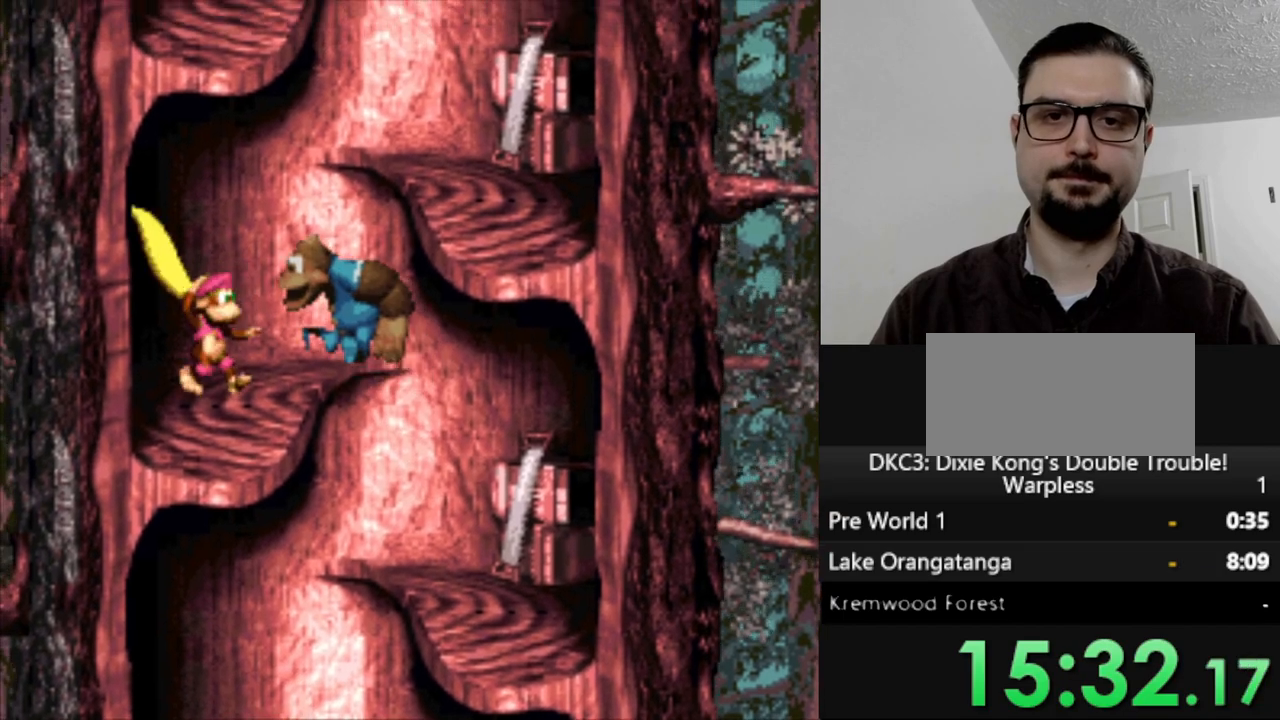
{"buttons": ["B", "Y", "DPAD_RIGHT"], "events": [[233, "B", "down"]]}
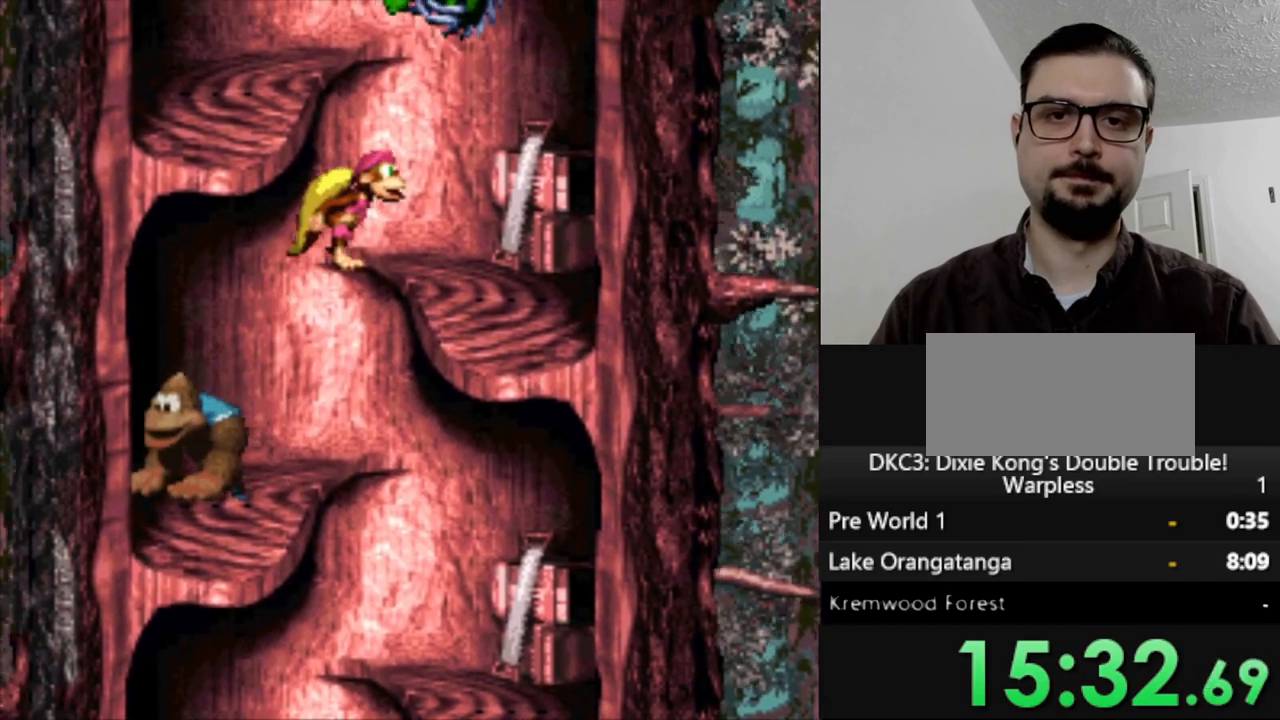
{"buttons": ["Y"], "events": [[133, "B", "up"], [133, "DPAD_RIGHT", "up"], [317, "DPAD_LEFT", "down"], [417, "DPAD_LEFT", "up"]]}
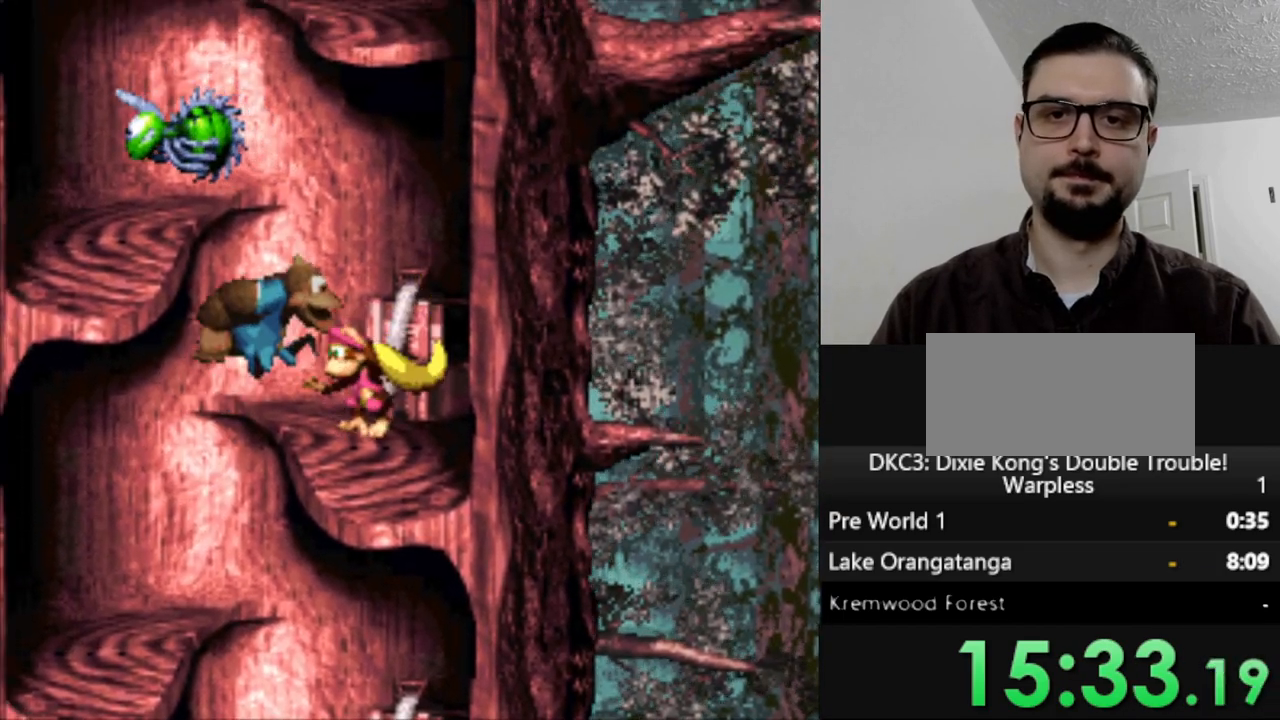
{"buttons": ["Y"], "events": []}
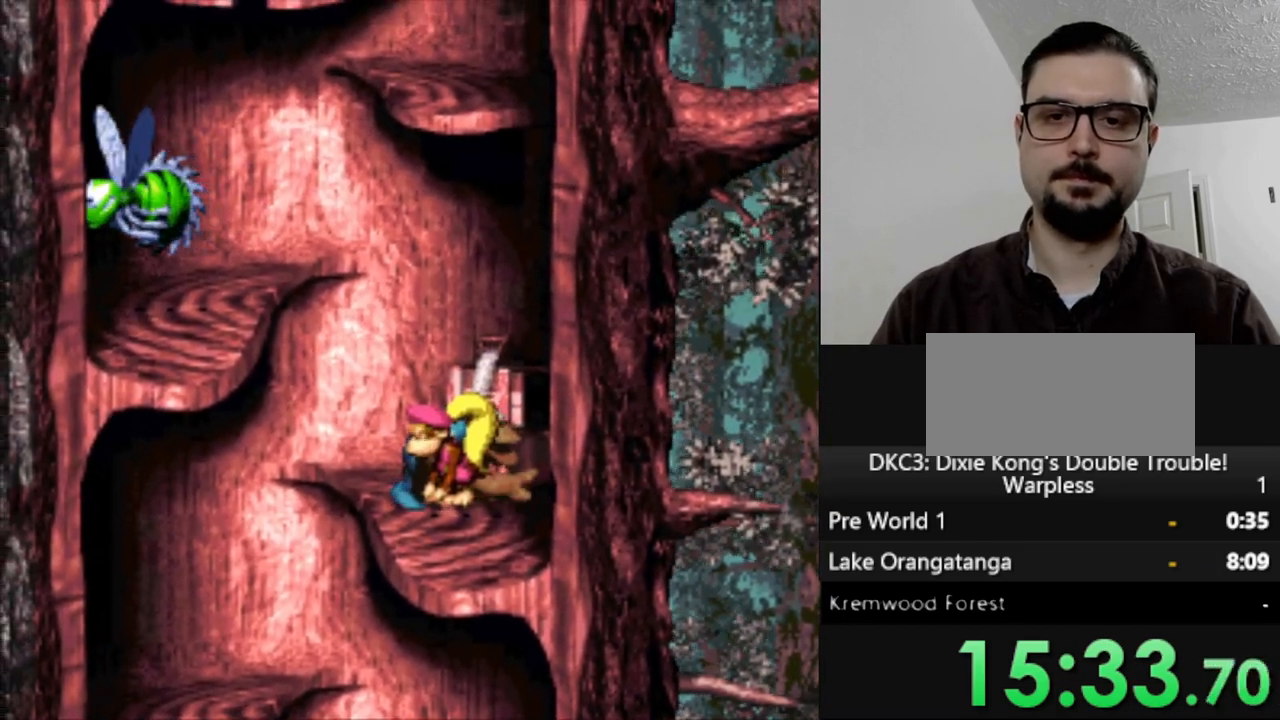
{"buttons": ["Y"], "events": []}
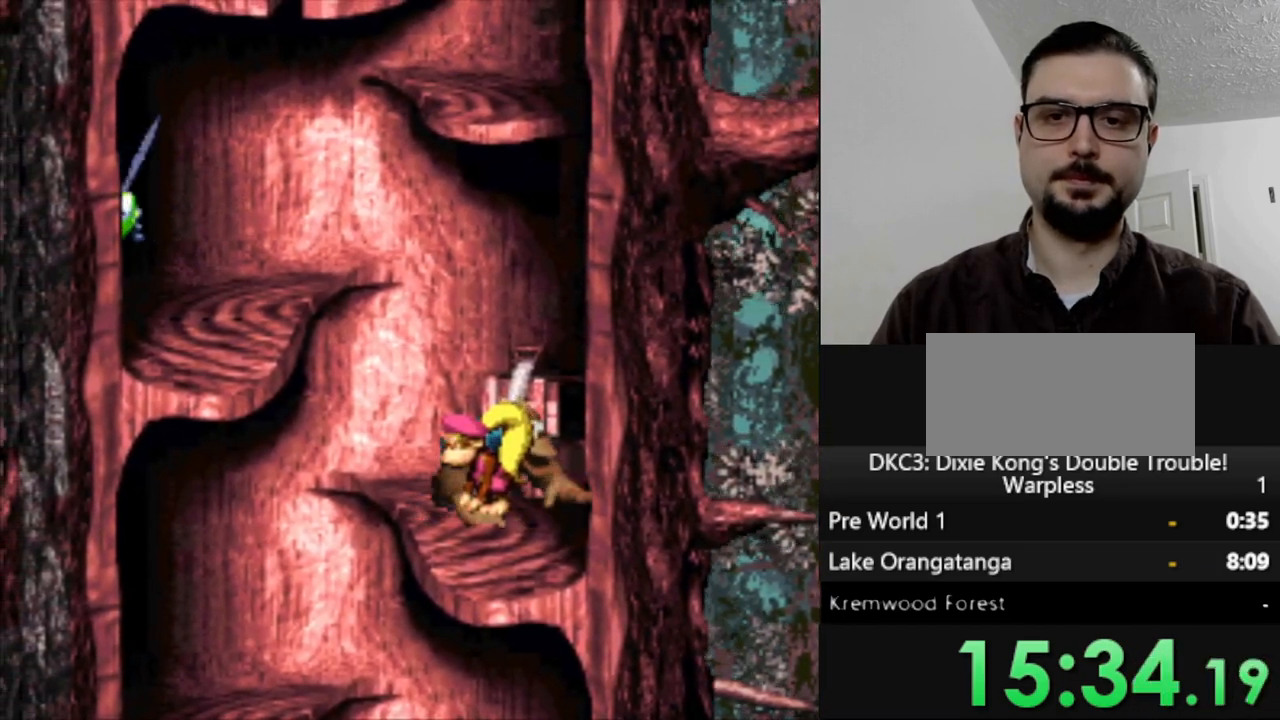
{"buttons": ["Y"], "events": []}
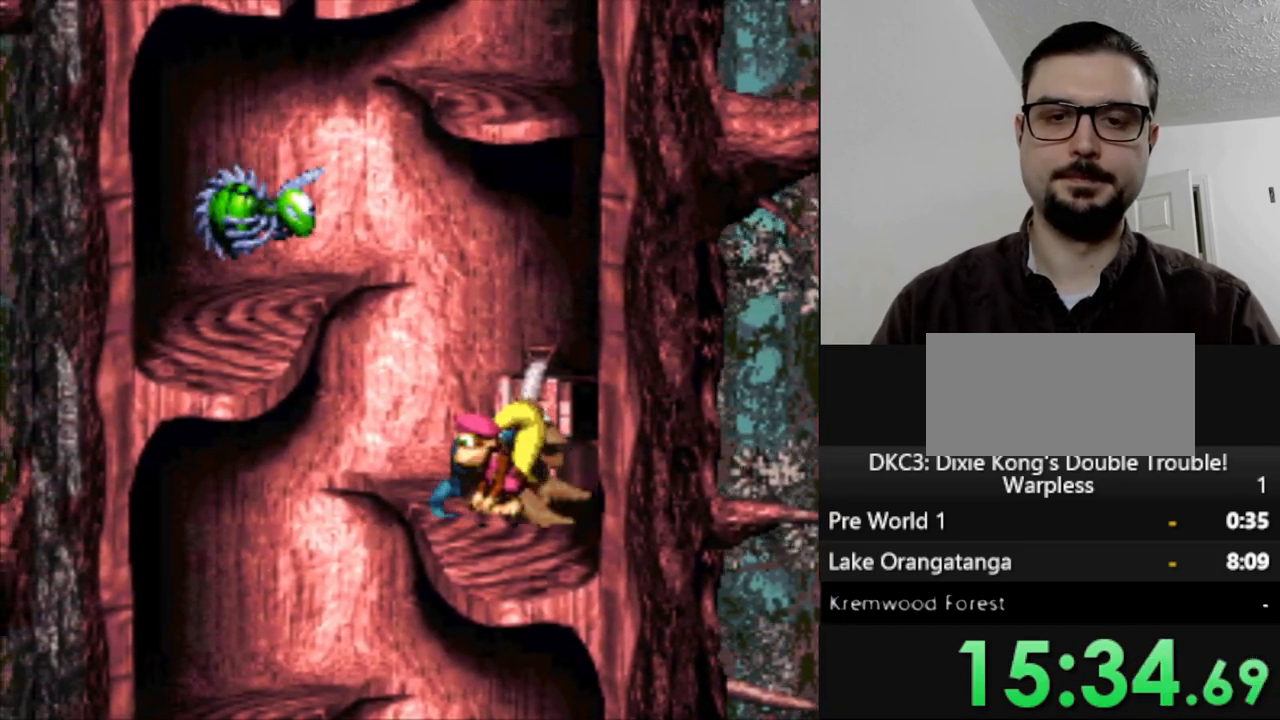
{"buttons": ["Y"], "events": []}
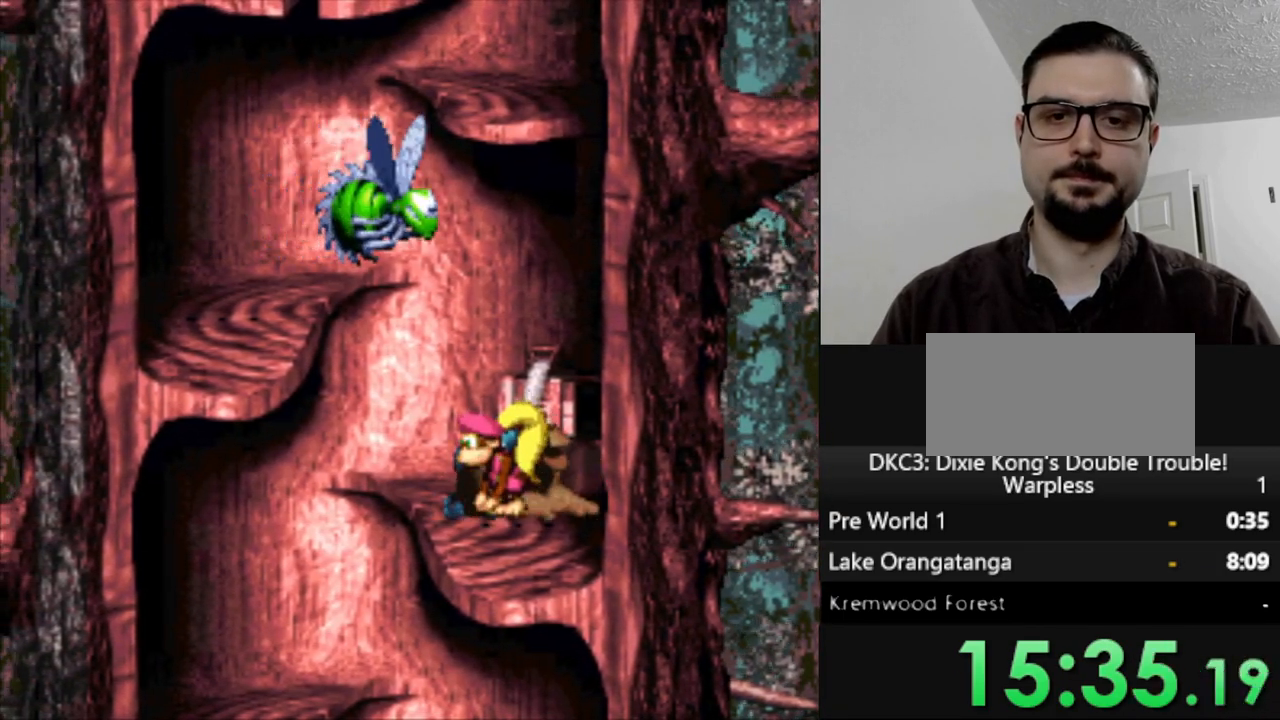
{"buttons": ["B", "Y", "DPAD_LEFT"], "events": [[117, "DPAD_LEFT", "down"], [350, "B", "down"]]}
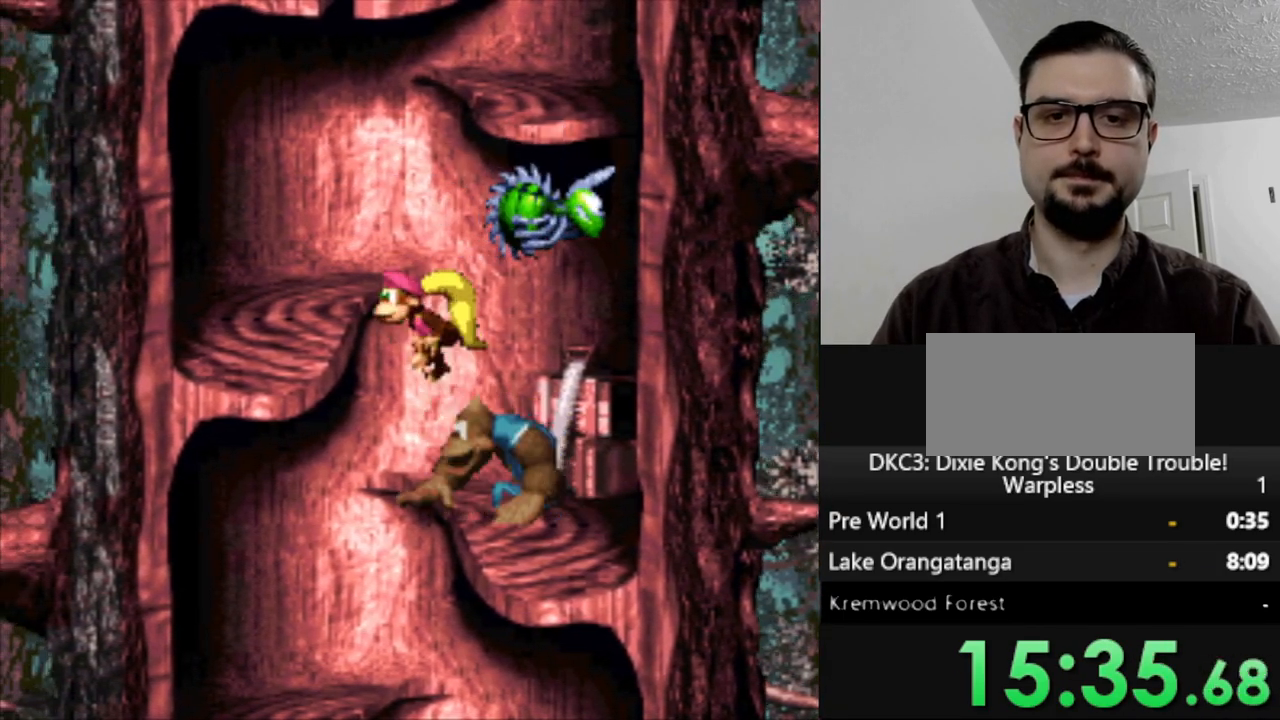
{"buttons": ["Y", "DPAD_RIGHT"], "events": [[133, "B", "up"], [200, "DPAD_LEFT", "up"], [367, "DPAD_RIGHT", "down"]]}
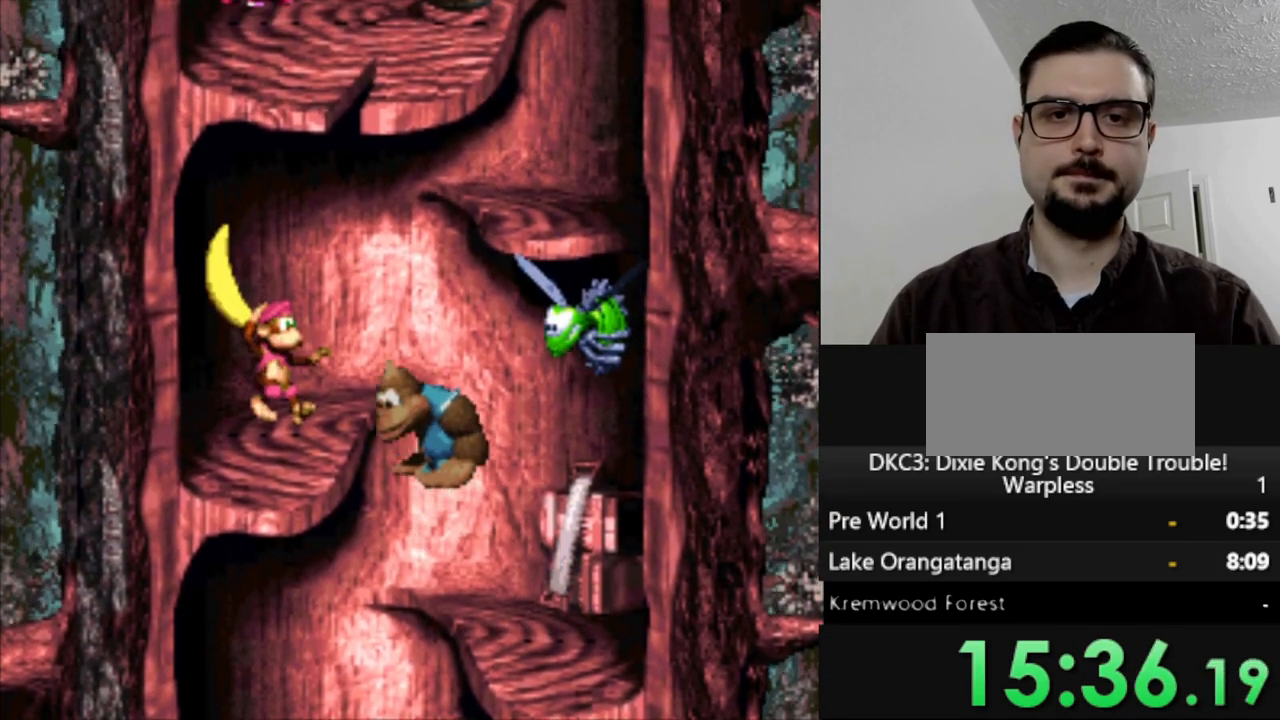
{"buttons": ["B", "Y", "DPAD_RIGHT"], "events": [[133, "B", "down"]]}
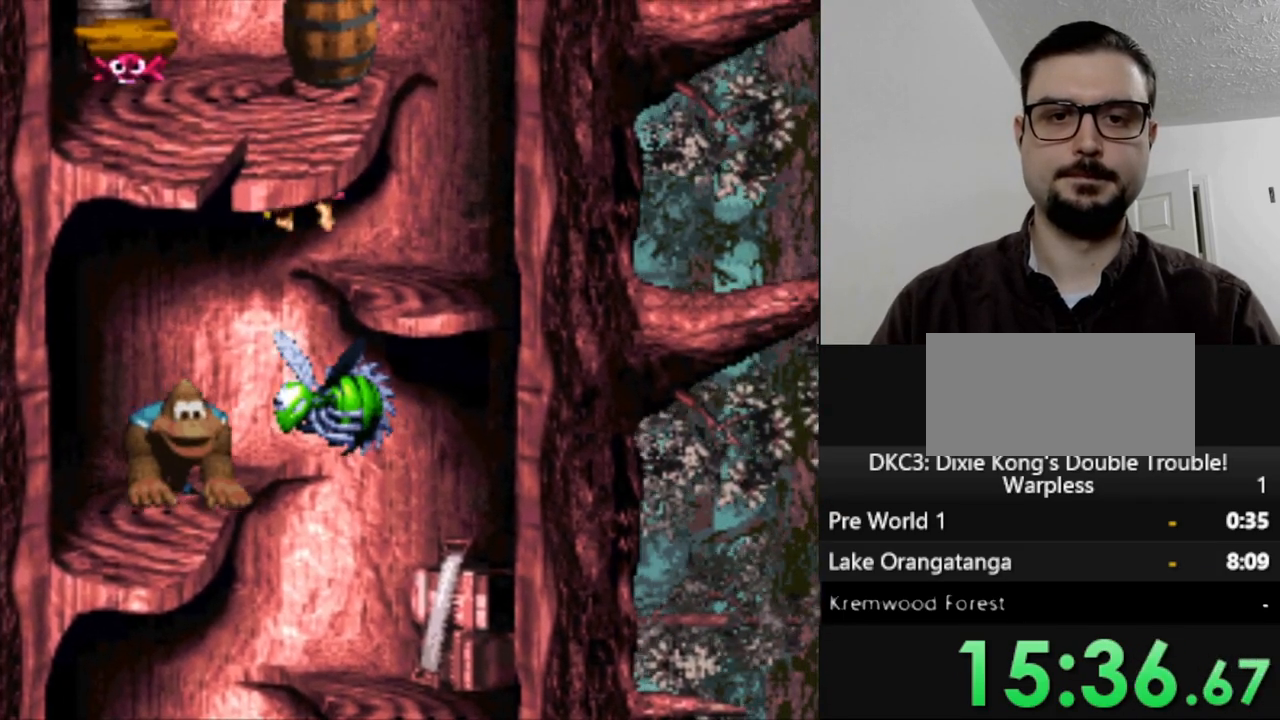
{"buttons": ["Y", "DPAD_LEFT"], "events": [[67, "B", "up"], [83, "DPAD_RIGHT", "up"], [267, "DPAD_LEFT", "down"], [317, "B", "down"], [483, "B", "up"]]}
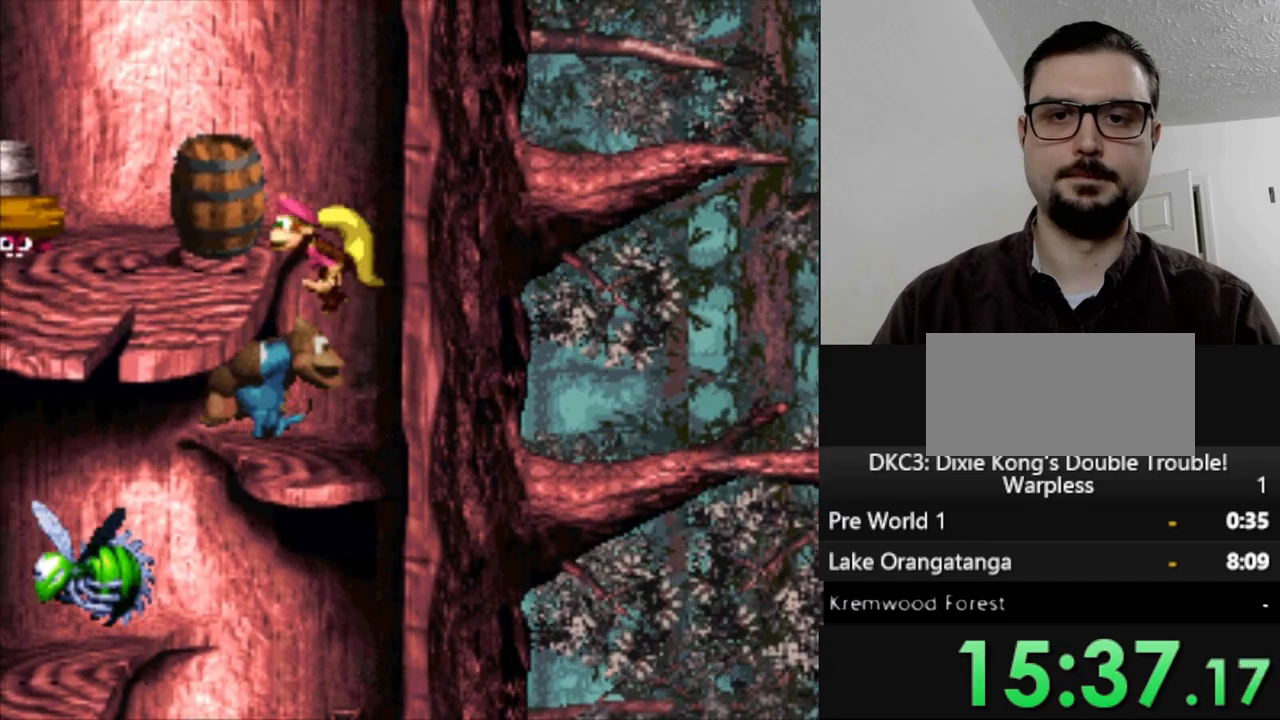
{"buttons": ["DPAD_LEFT"], "events": [[17, "Y", "up"]]}
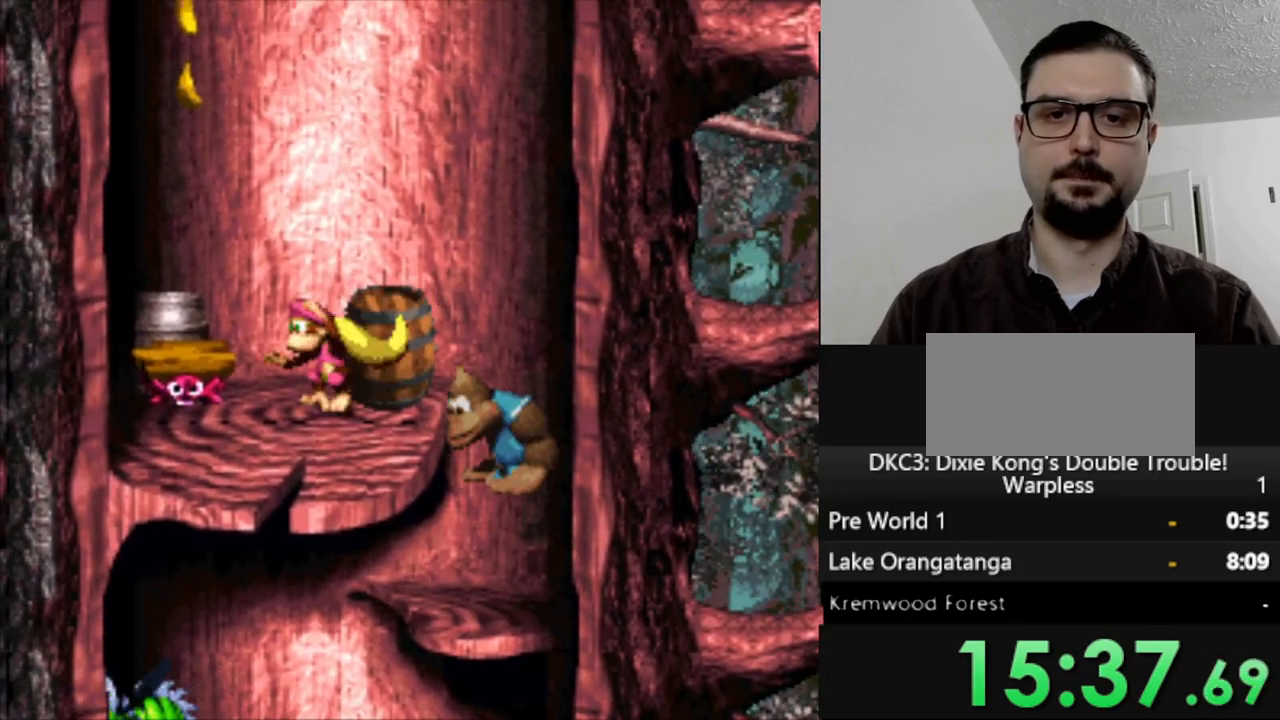
{"buttons": ["Y"], "events": [[17, "Y", "down"], [83, "B", "down"], [233, "DPAD_LEFT", "up"], [250, "DPAD_RIGHT", "down"], [333, "B", "up"], [400, "DPAD_RIGHT", "up"]]}
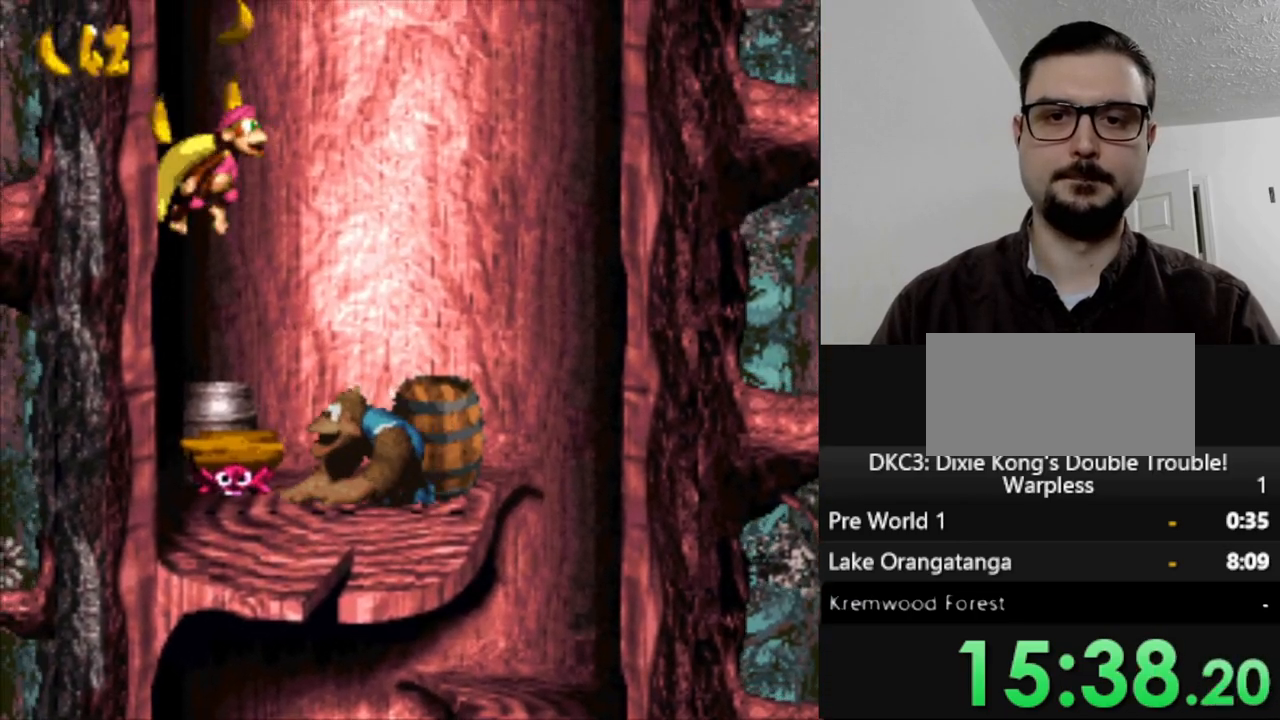
{"buttons": ["Y"], "events": [[50, "DPAD_RIGHT", "down"], [150, "DPAD_RIGHT", "up"]]}
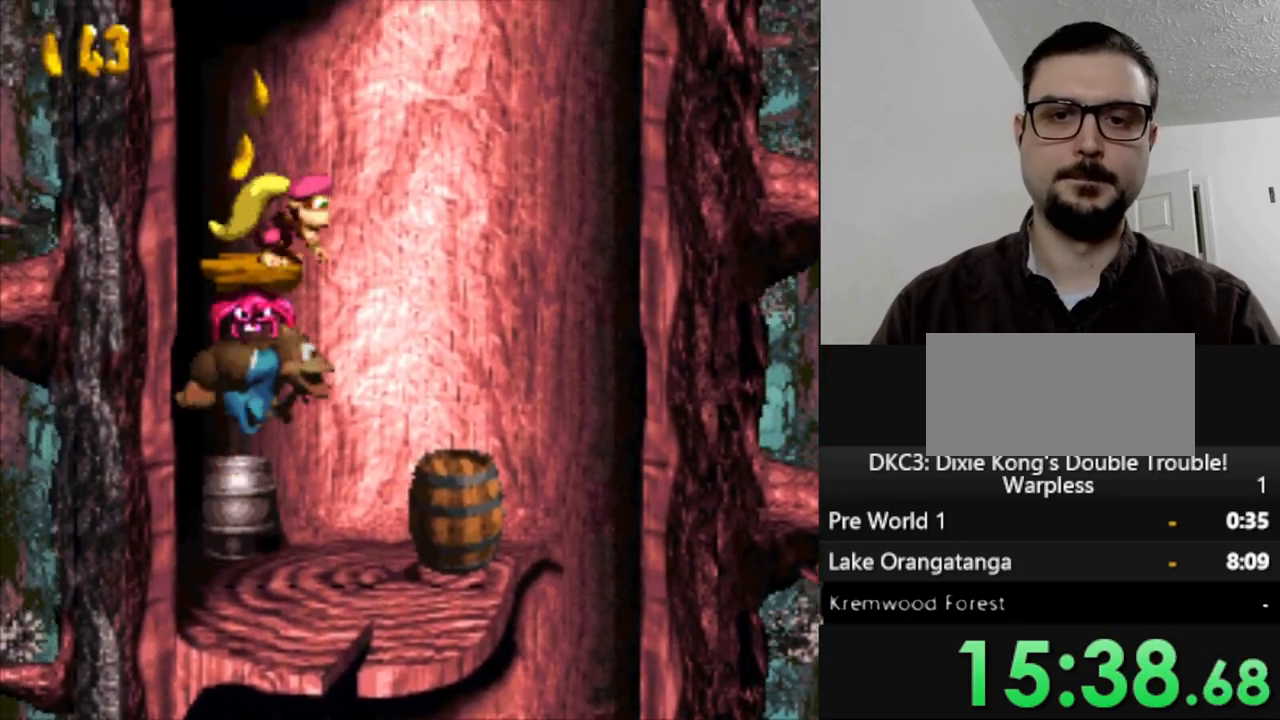
{"buttons": ["B", "Y"], "events": [[400, "DPAD_RIGHT", "down"], [417, "B", "down"], [450, "DPAD_RIGHT", "up"]]}
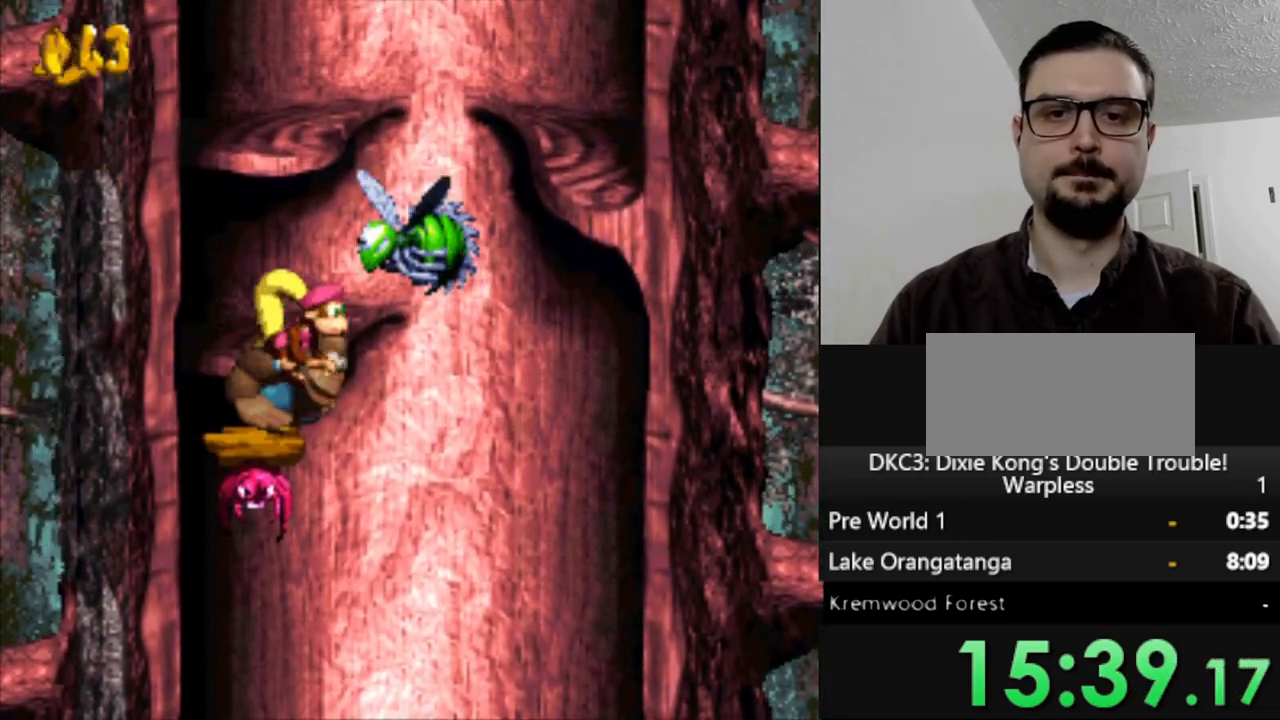
{"buttons": ["Y"], "events": [[50, "B", "up"]]}